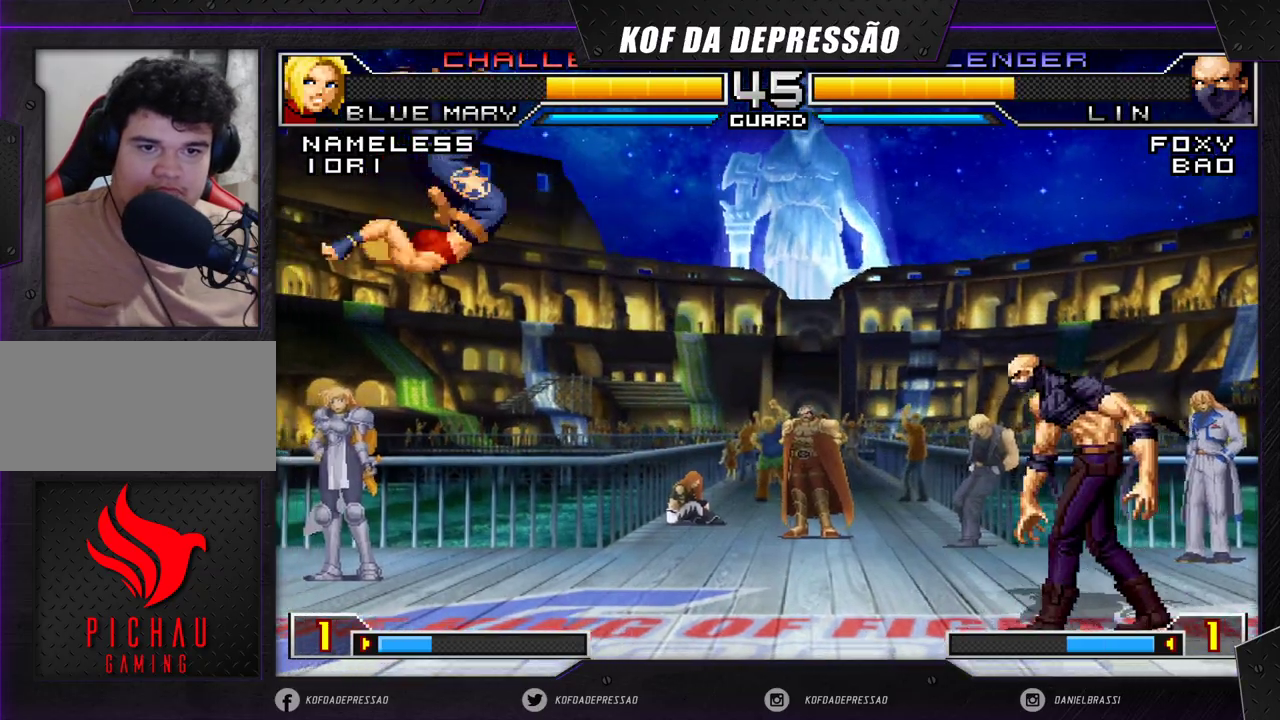
Gameplay with a controller (arcade stick); each line is a JSON object with the inputs held at the frame after it. "events" lists button and stick changes between this image and that frame as [ms after this image, input, new state], when the widget could be followed in between. Not read: L3 R3 SQUARE TRIANGLE.
{"buttons": [], "left_stick": "left", "events": [[17, "left_stick", "left"], [133, "left_stick", "down-right"], [200, "CROSS", "down"], [200, "left_stick", "left"], [283, "CROSS", "up"]]}
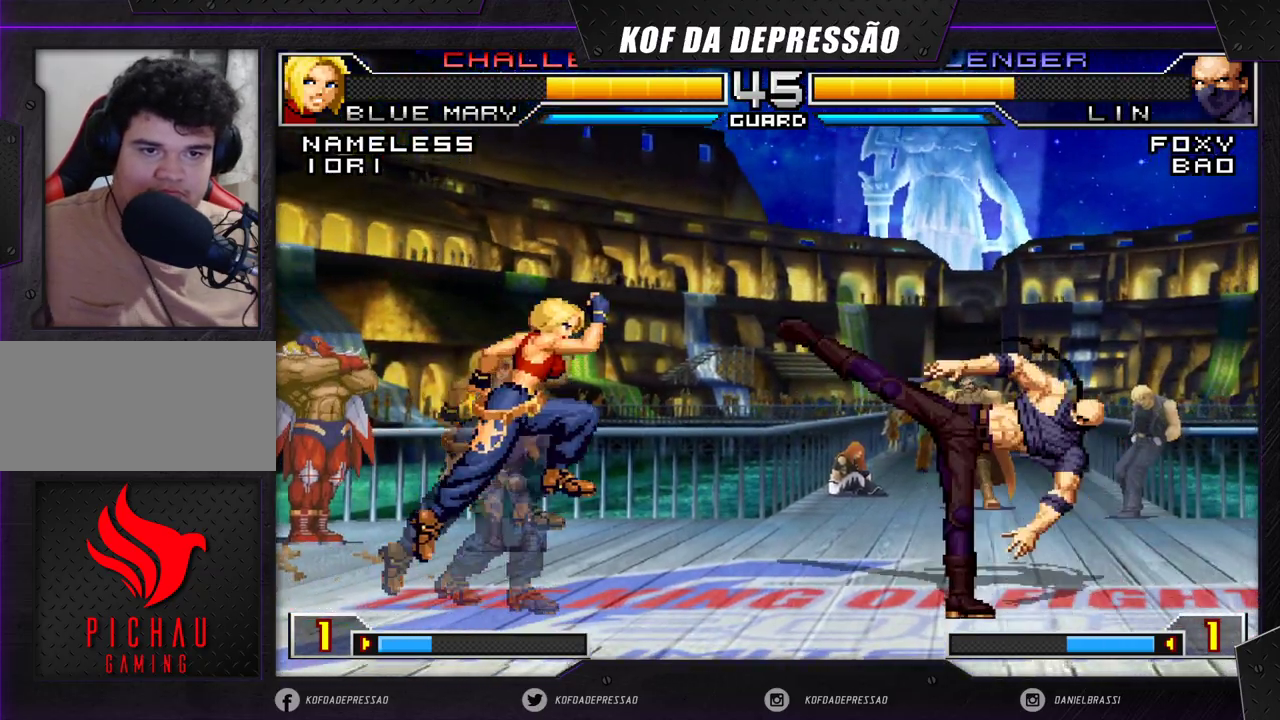
{"buttons": [], "left_stick": "right", "events": [[333, "left_stick", "center"], [383, "left_stick", "right"]]}
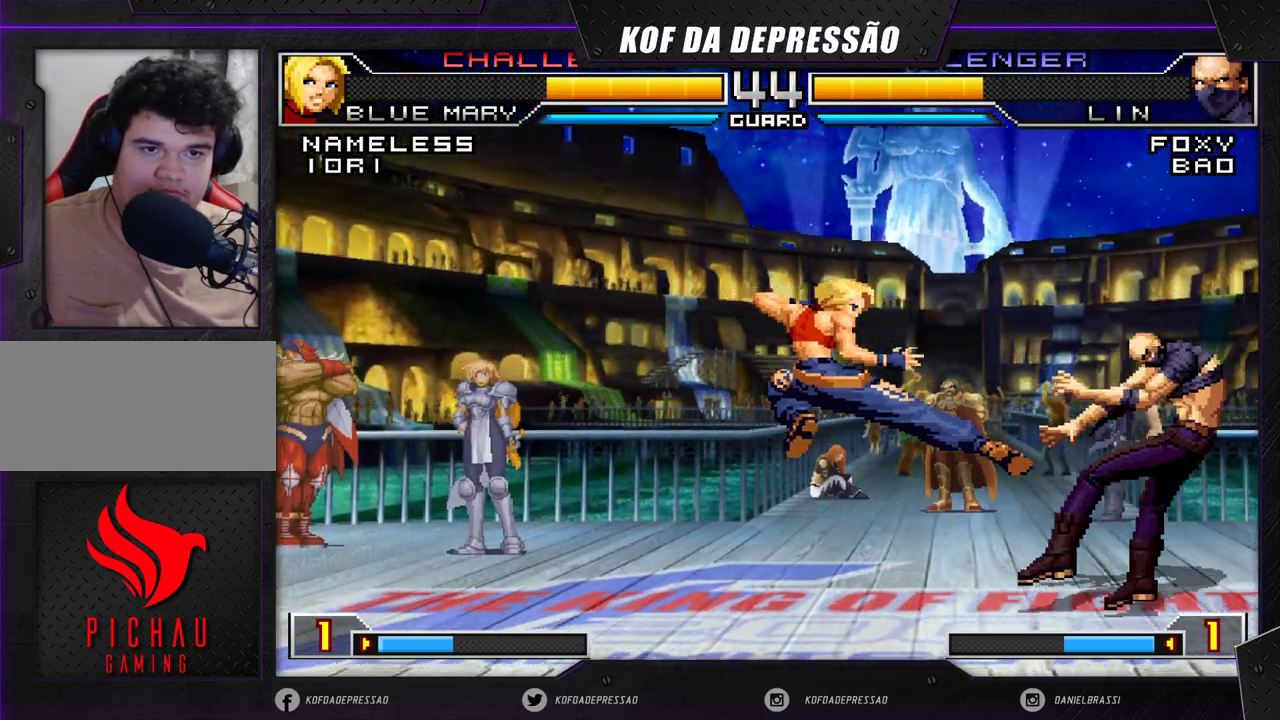
{"buttons": [], "left_stick": "down-right", "events": [[100, "R1", "down"], [217, "R1", "up"], [417, "left_stick", "down-right"]]}
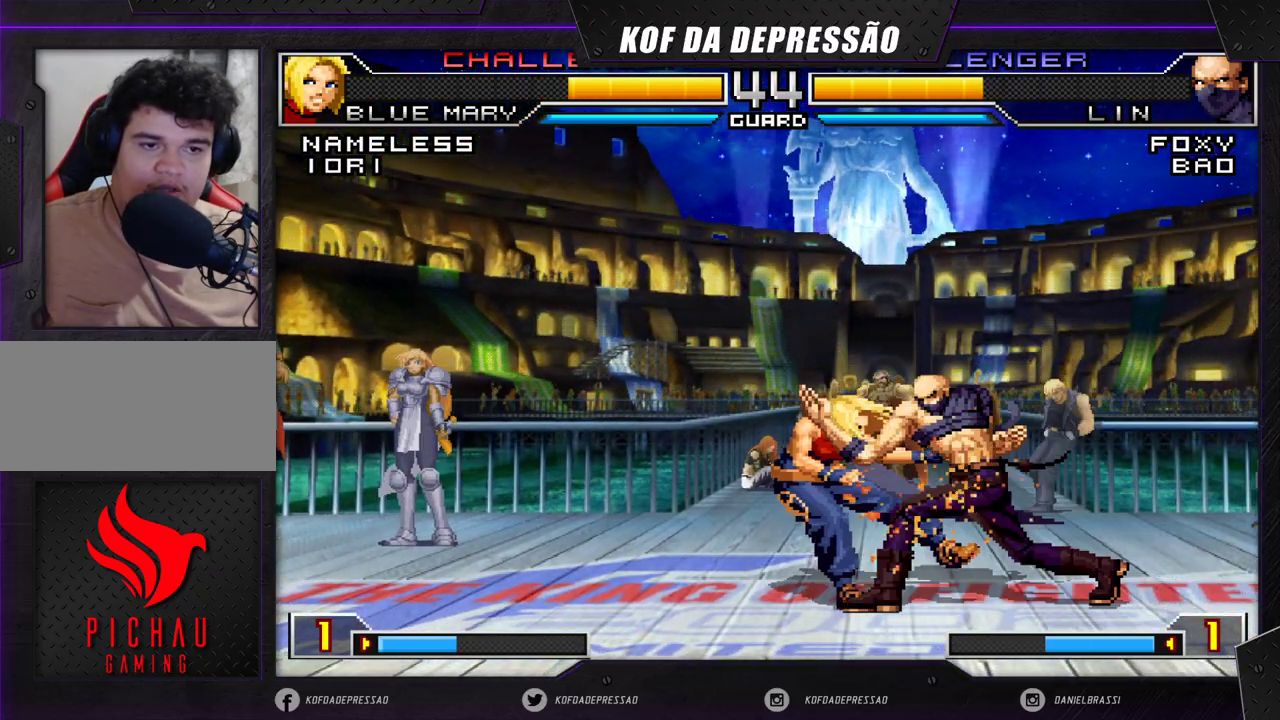
{"buttons": [], "left_stick": "down-right", "events": [[267, "left_stick", "center"], [450, "left_stick", "down-right"]]}
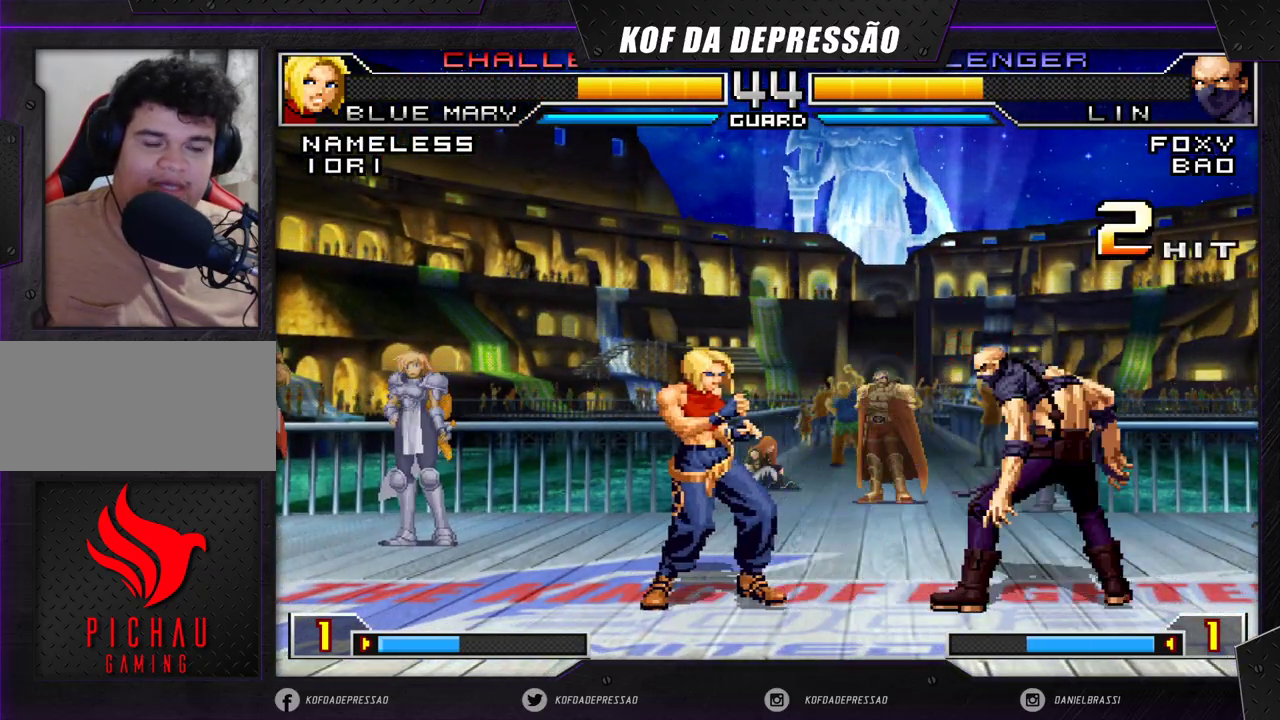
{"buttons": [], "left_stick": "center", "events": [[50, "left_stick", "up-right"], [283, "CROSS", "down"], [283, "R1", "down"], [350, "CROSS", "up"], [367, "R1", "up"], [400, "left_stick", "center"]]}
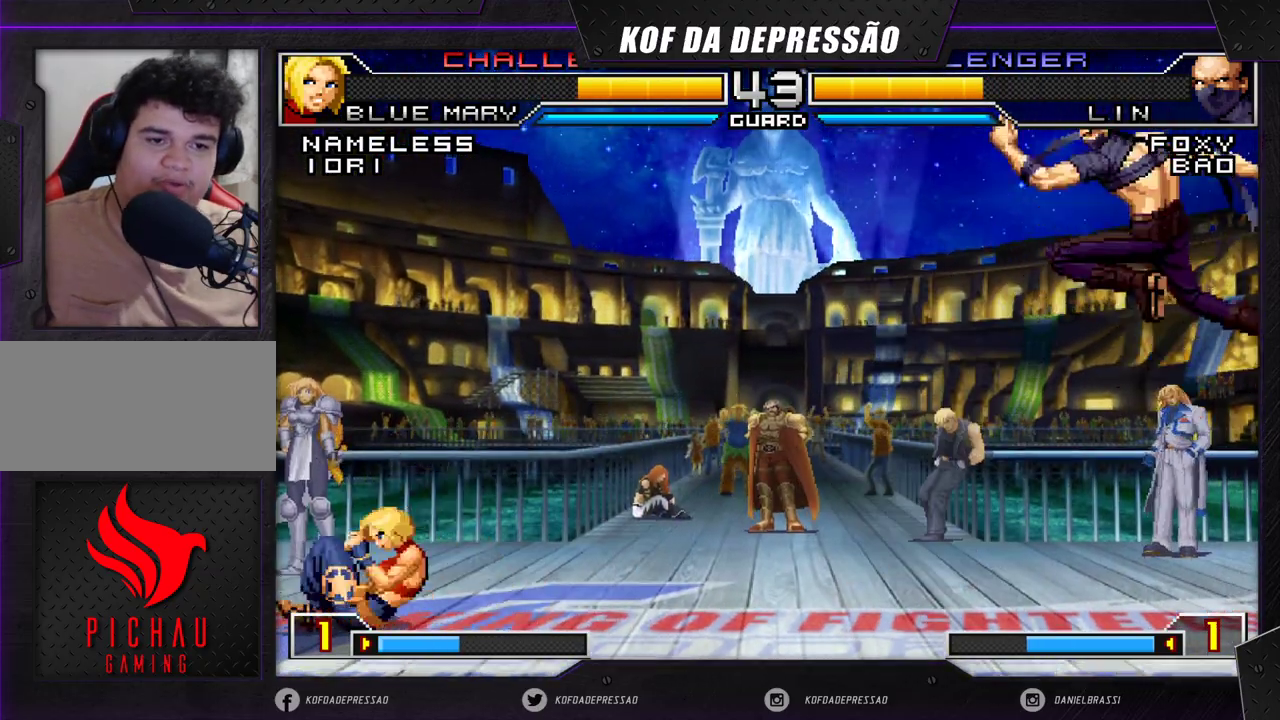
{"buttons": [], "left_stick": "center", "events": [[117, "left_stick", "left"], [200, "left_stick", "down"], [267, "left_stick", "left"], [283, "CROSS", "down"], [350, "CROSS", "up"], [350, "left_stick", "center"]]}
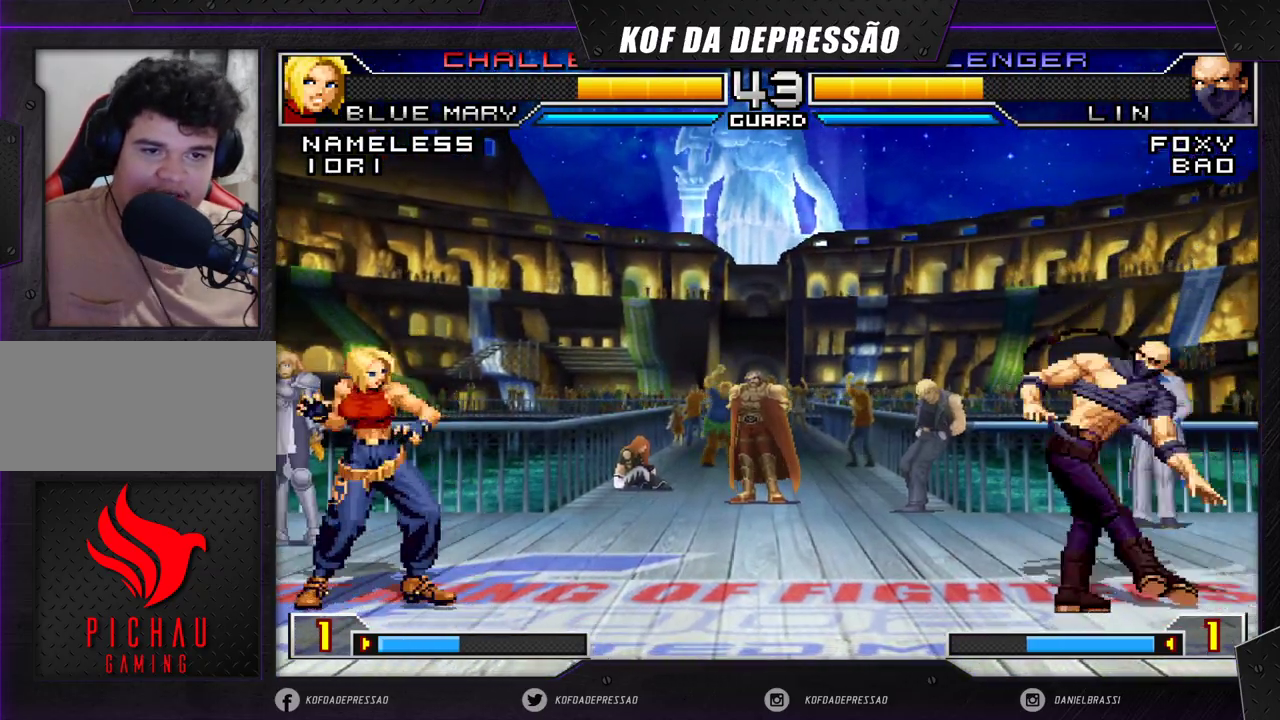
{"buttons": [], "left_stick": "down", "events": [[400, "left_stick", "left"], [500, "left_stick", "down"]]}
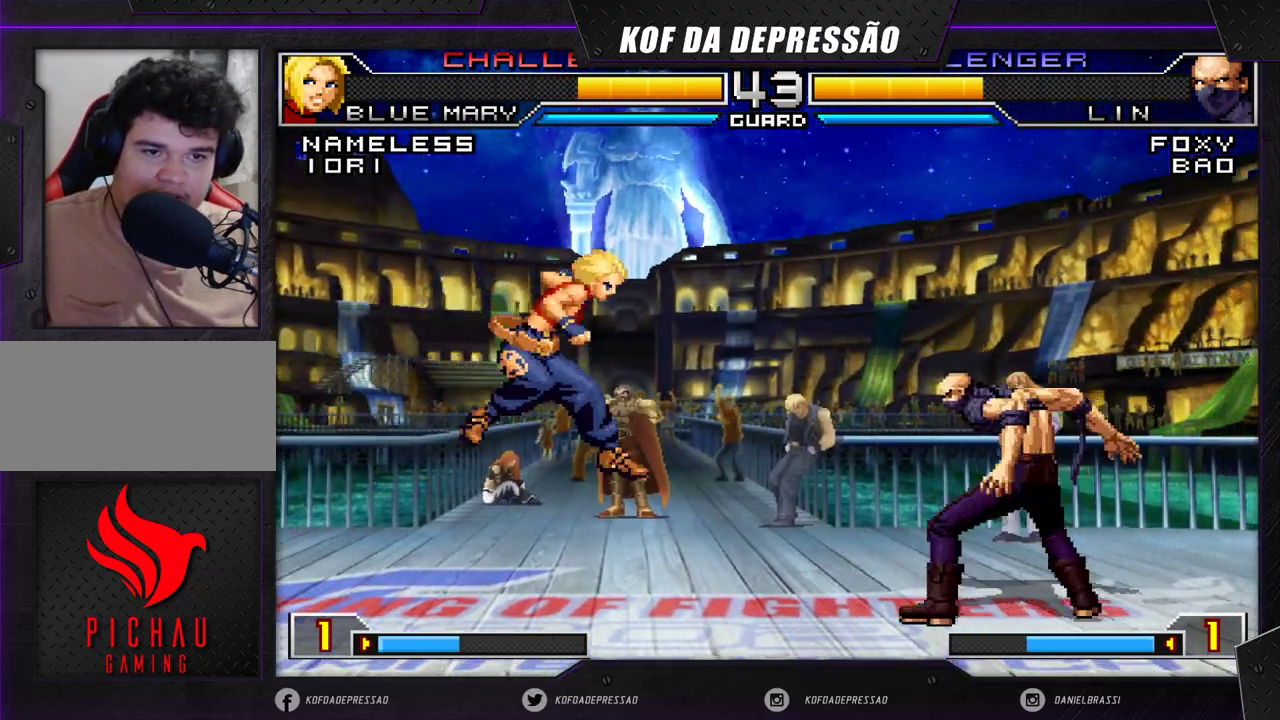
{"buttons": [], "left_stick": "down-right", "events": [[50, "left_stick", "left"], [83, "CROSS", "down"], [150, "CROSS", "up"], [150, "left_stick", "center"], [217, "left_stick", "down-right"]]}
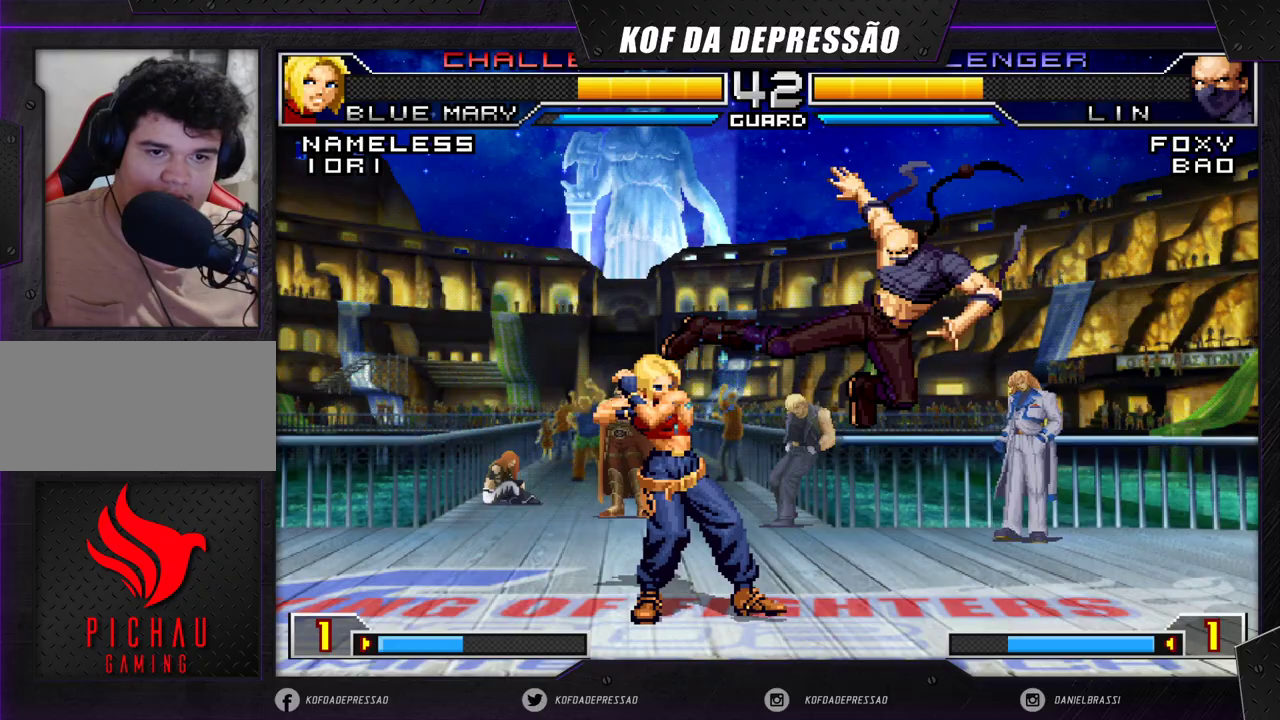
{"buttons": [], "left_stick": "center", "events": [[83, "left_stick", "right"], [217, "left_stick", "down"], [267, "left_stick", "left"], [300, "CROSS", "down"], [367, "CROSS", "up"], [367, "left_stick", "center"]]}
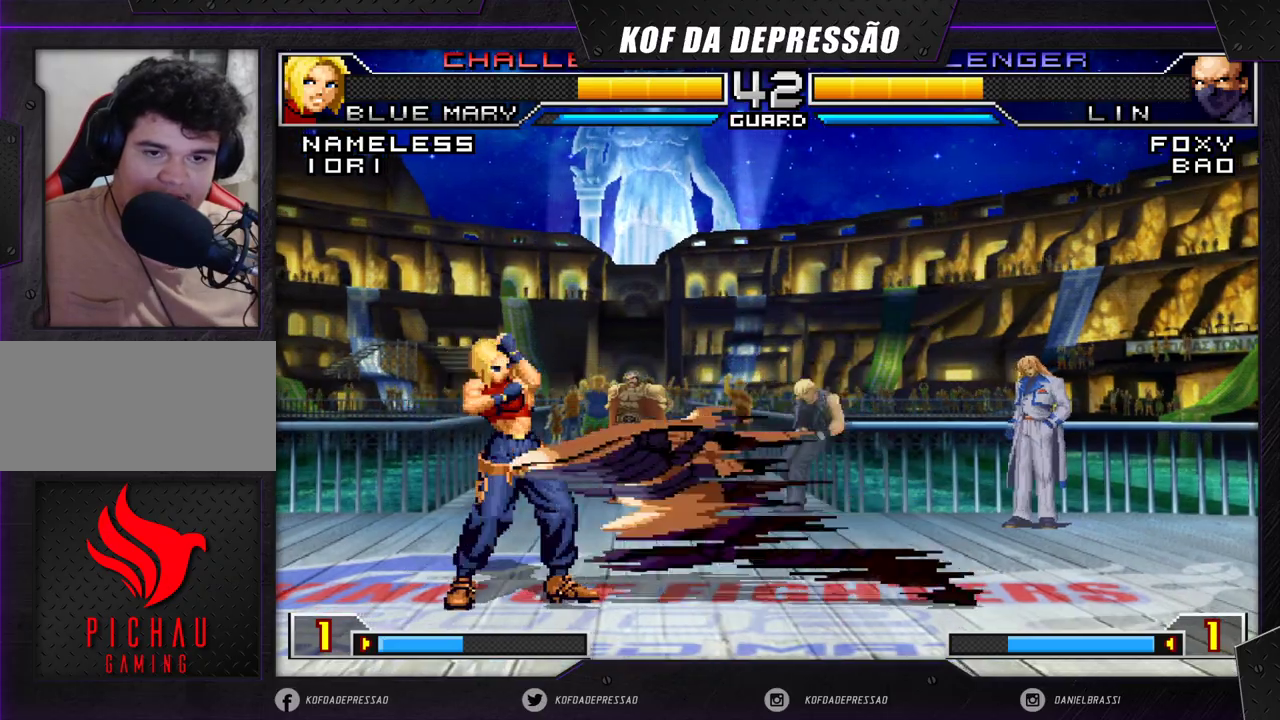
{"buttons": [], "left_stick": "up-right", "events": [[383, "left_stick", "down"], [450, "left_stick", "right"], [500, "left_stick", "up-right"]]}
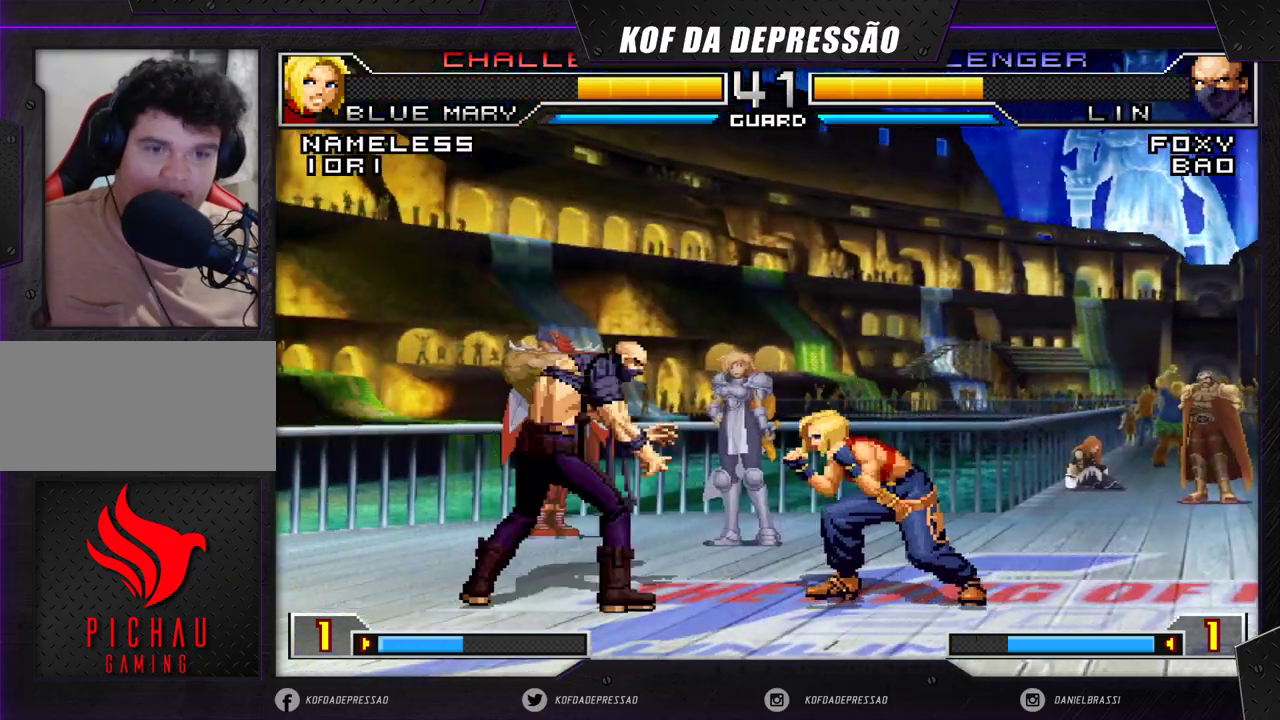
{"buttons": ["CROSS", "R1"], "left_stick": "center", "events": [[367, "CROSS", "down"], [367, "R1", "down"], [483, "left_stick", "center"]]}
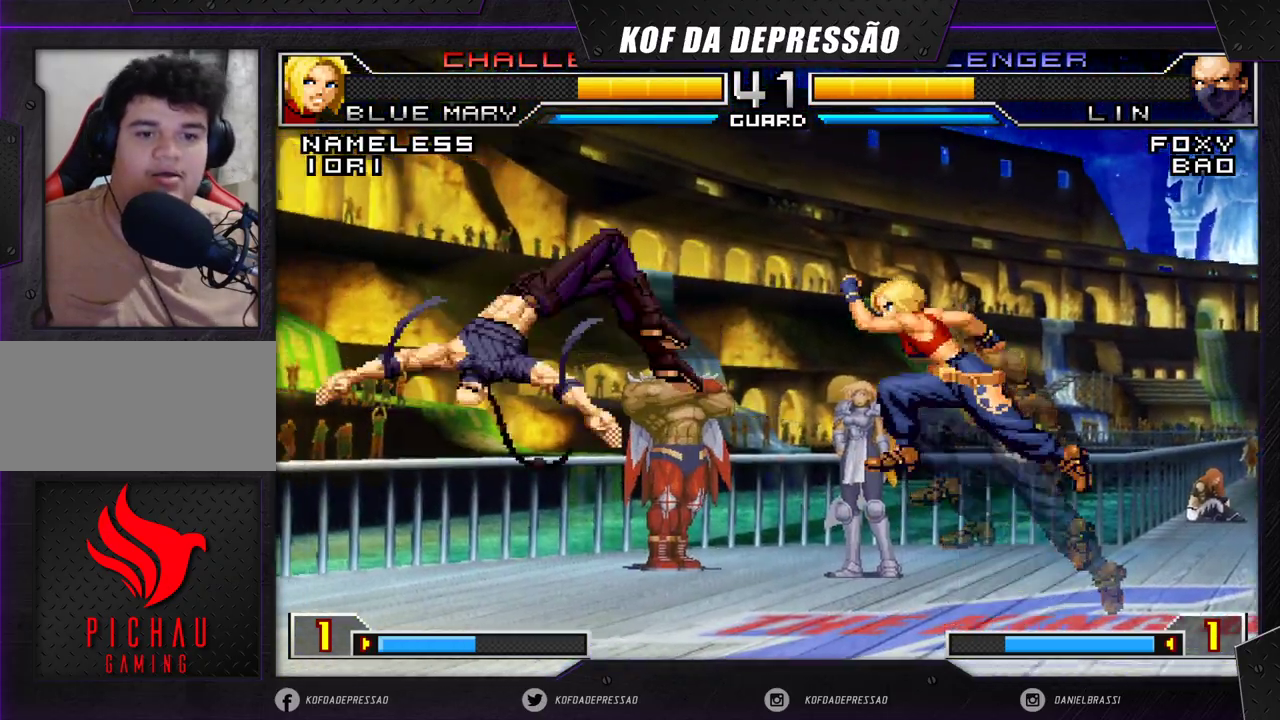
{"buttons": [], "left_stick": "left", "events": [[17, "CROSS", "up"], [17, "R1", "up"], [217, "left_stick", "left"]]}
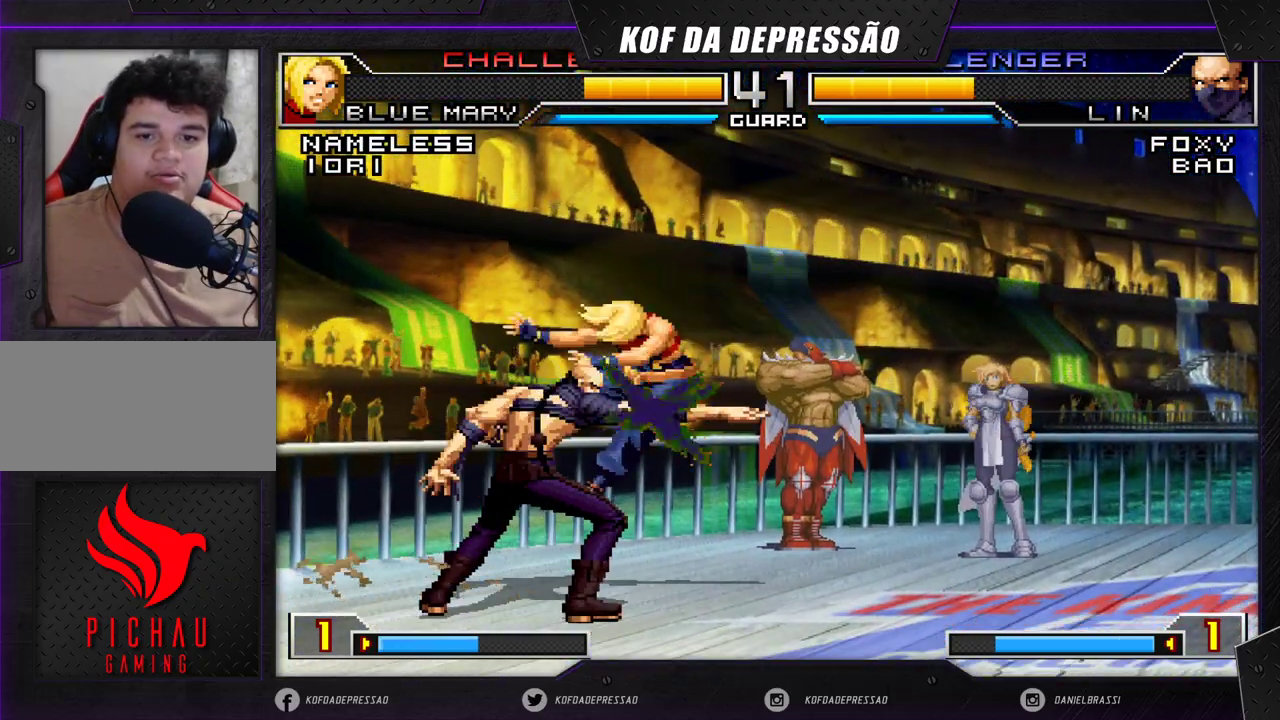
{"buttons": [], "left_stick": "up-right", "events": [[100, "left_stick", "center"], [150, "left_stick", "down"], [233, "left_stick", "up-right"]]}
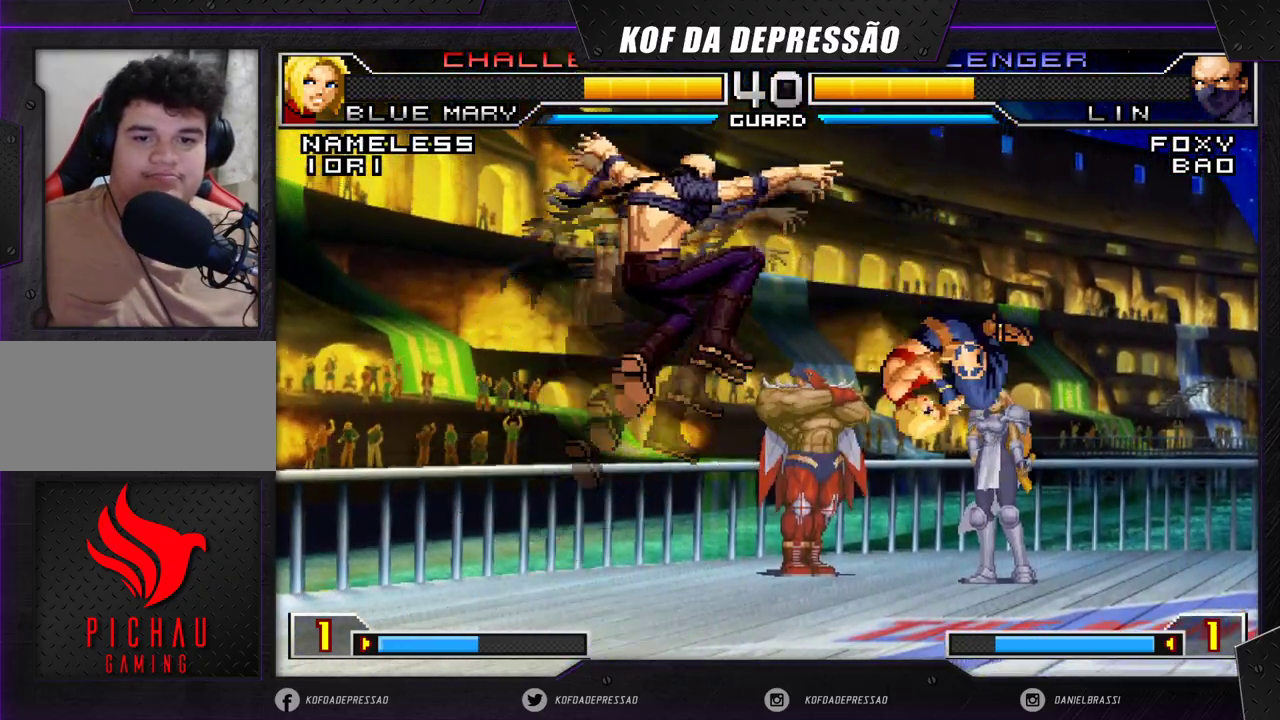
{"buttons": [], "left_stick": "down-left", "events": [[83, "left_stick", "center"], [300, "left_stick", "down-left"]]}
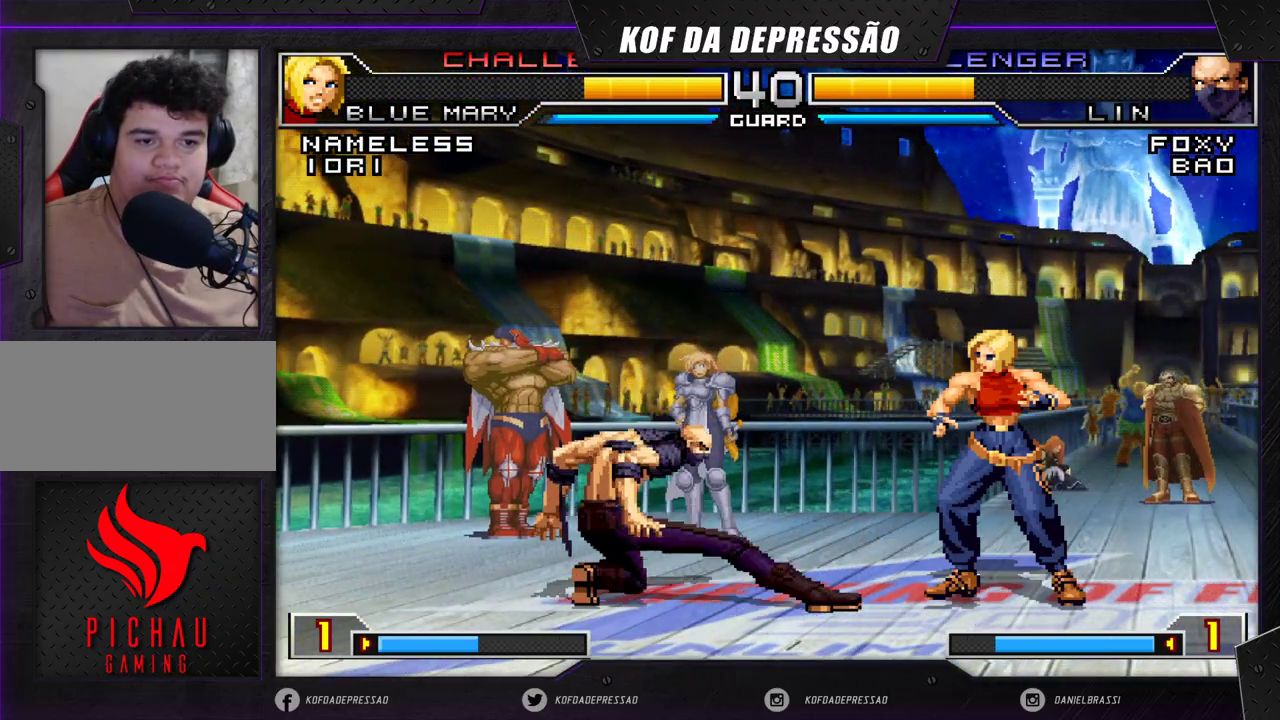
{"buttons": [], "left_stick": "center", "events": [[333, "left_stick", "up-left"], [367, "R1", "down"], [400, "left_stick", "center"], [433, "R1", "up"]]}
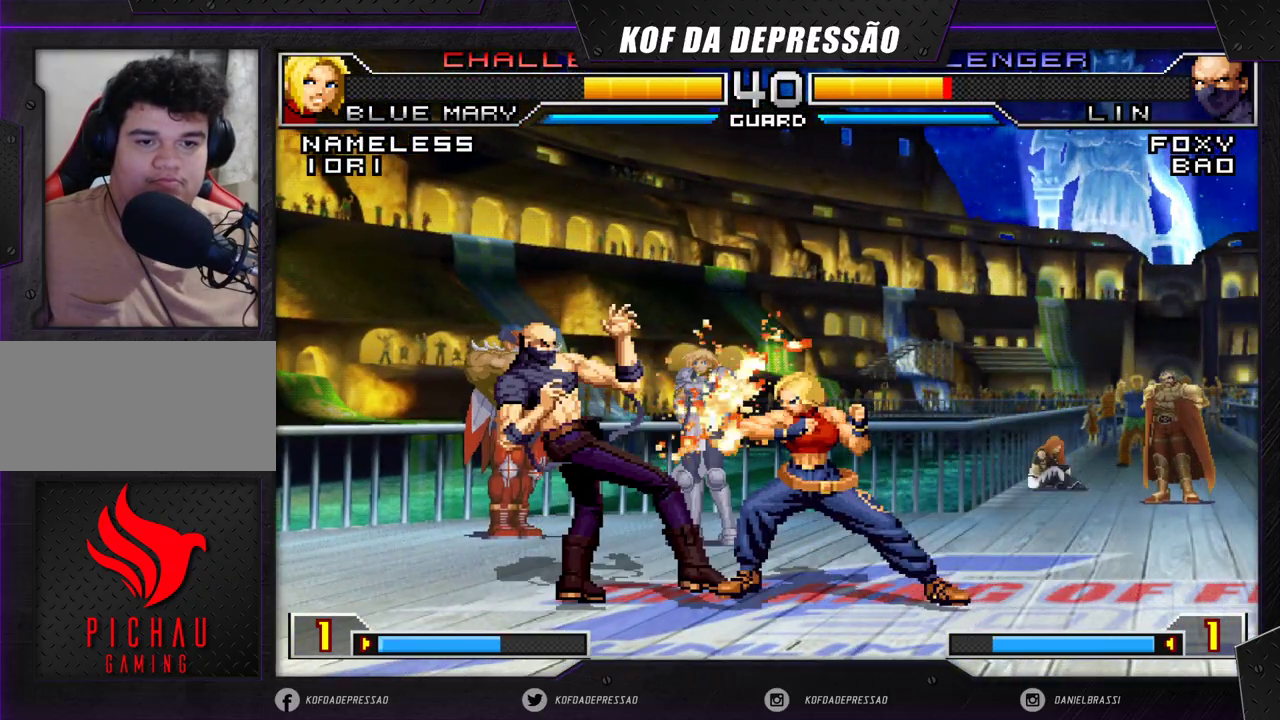
{"buttons": [], "left_stick": "down-left", "events": [[267, "left_stick", "down-left"]]}
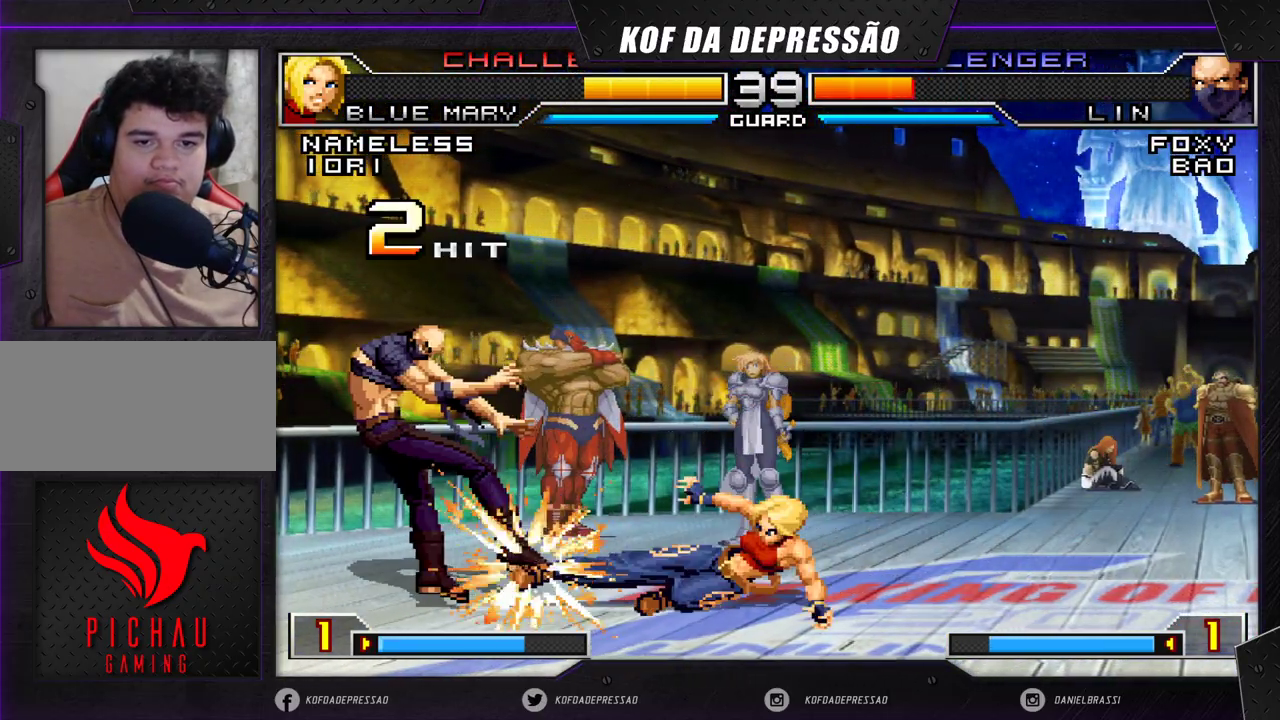
{"buttons": [], "left_stick": "down-left", "events": []}
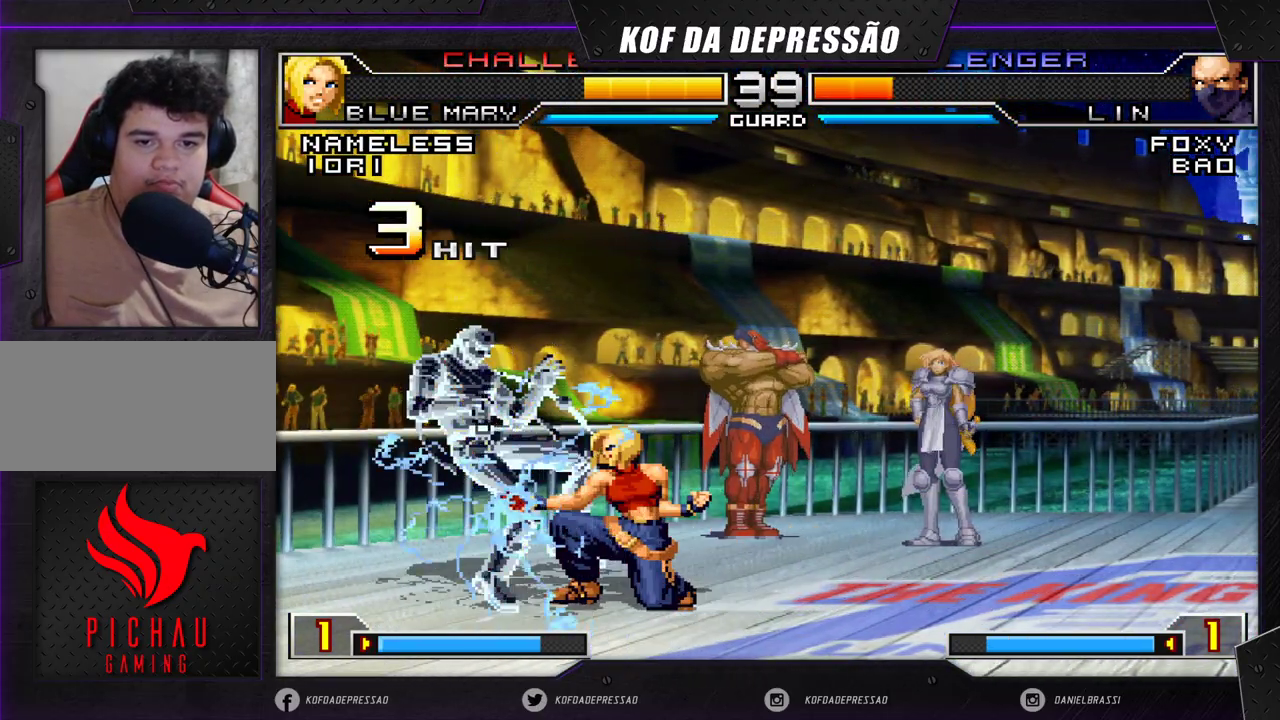
{"buttons": [], "left_stick": "left", "events": [[467, "left_stick", "left"]]}
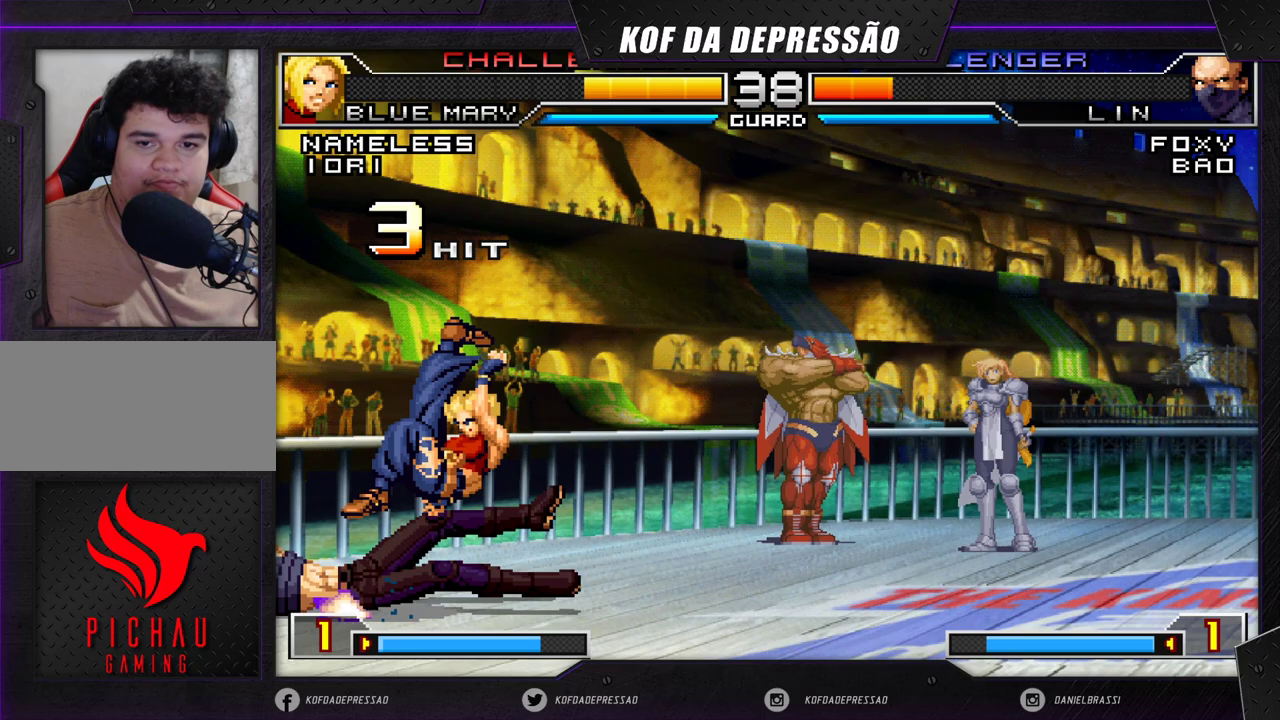
{"buttons": [], "left_stick": "left", "events": []}
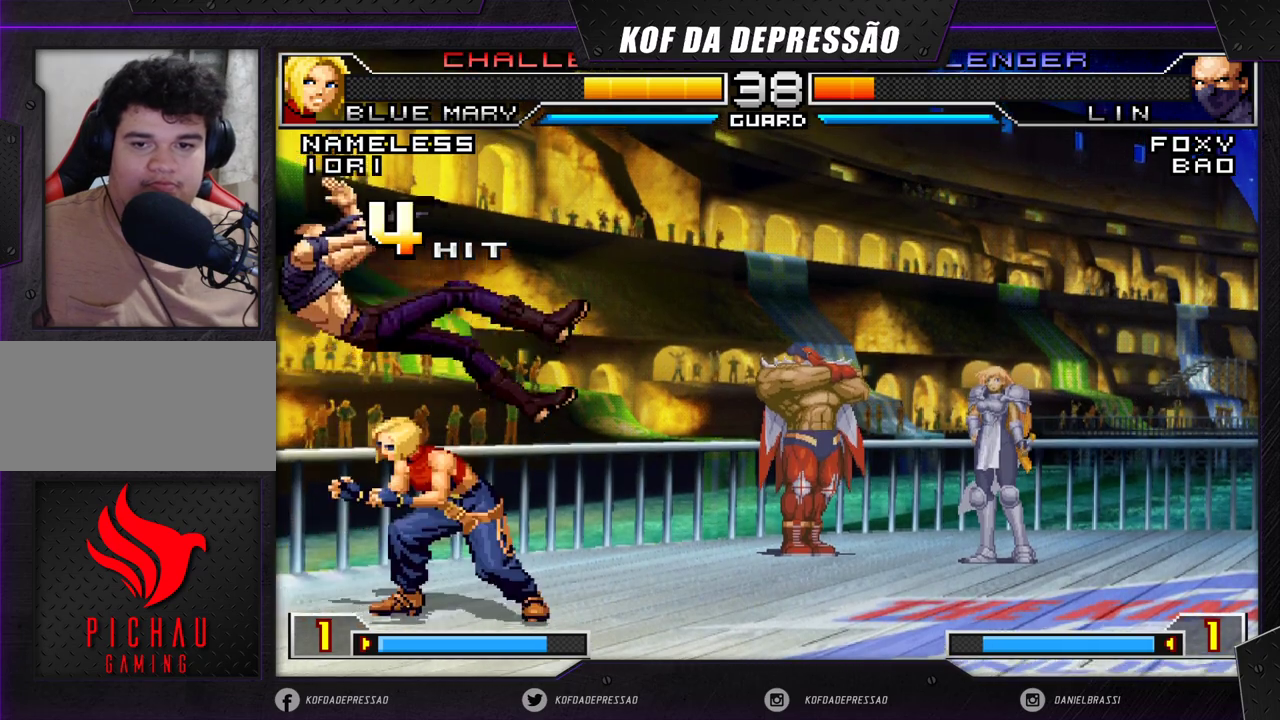
{"buttons": [], "left_stick": "left", "events": []}
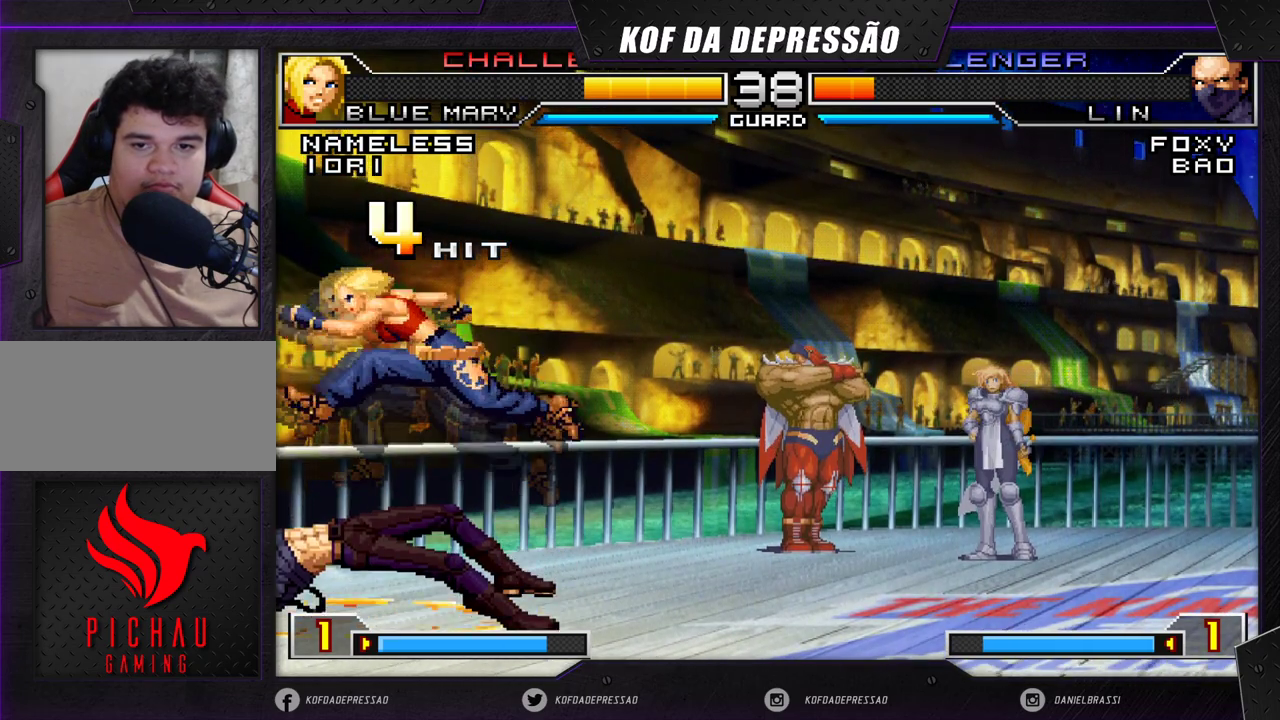
{"buttons": [], "left_stick": "down-left", "events": [[283, "left_stick", "center"], [350, "left_stick", "down"], [417, "left_stick", "down-left"]]}
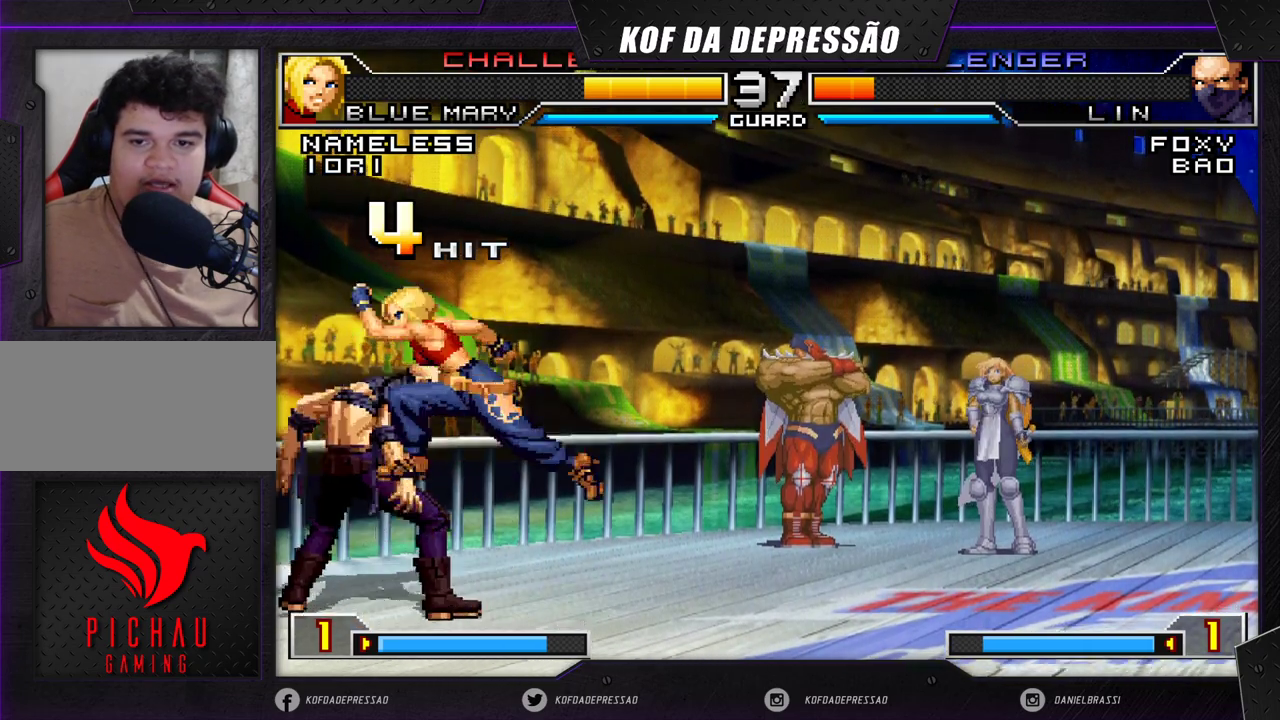
{"buttons": [], "left_stick": "left", "events": [[233, "left_stick", "left"]]}
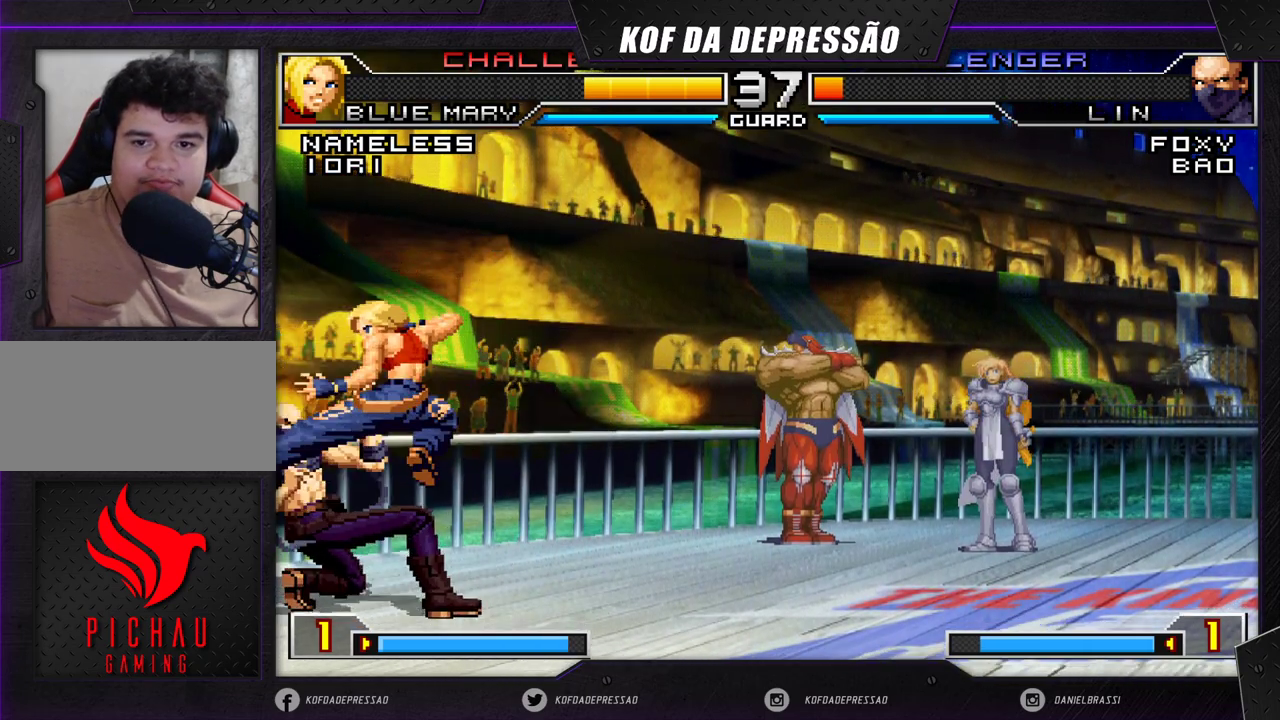
{"buttons": [], "left_stick": "down-left", "events": [[150, "left_stick", "down-left"]]}
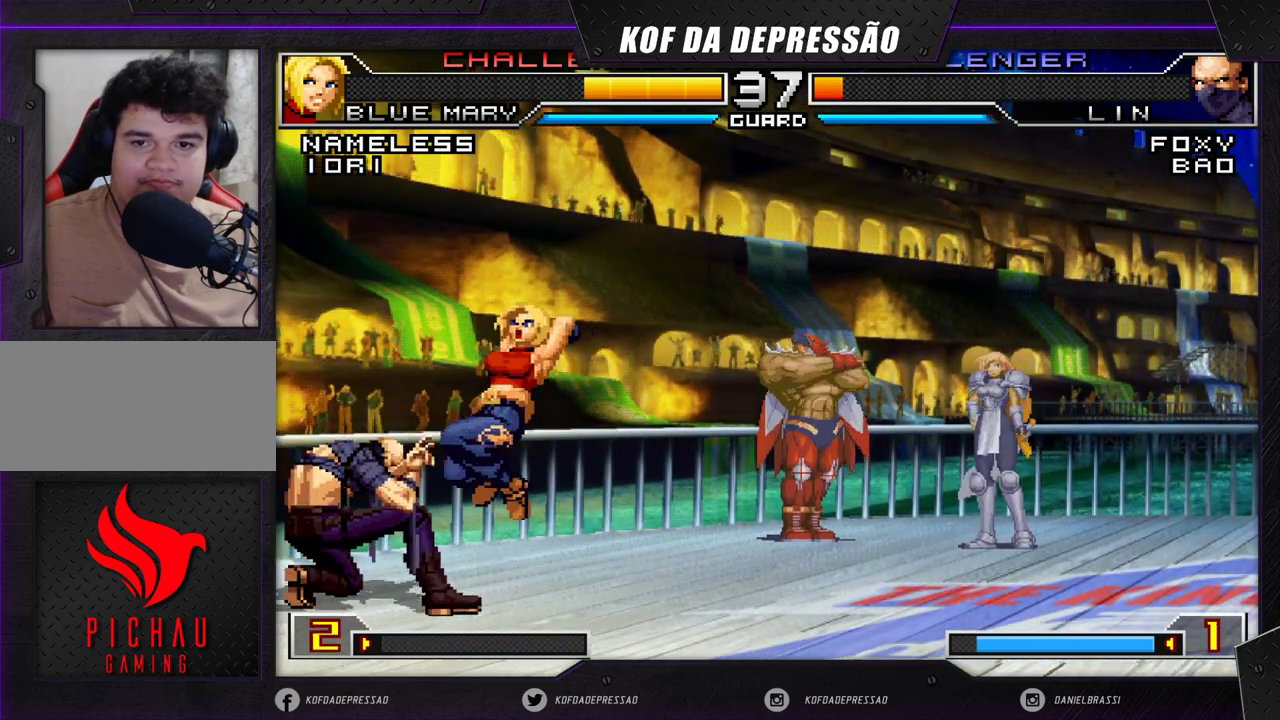
{"buttons": [], "left_stick": "down-left", "events": [[100, "left_stick", "left"], [417, "left_stick", "down-left"]]}
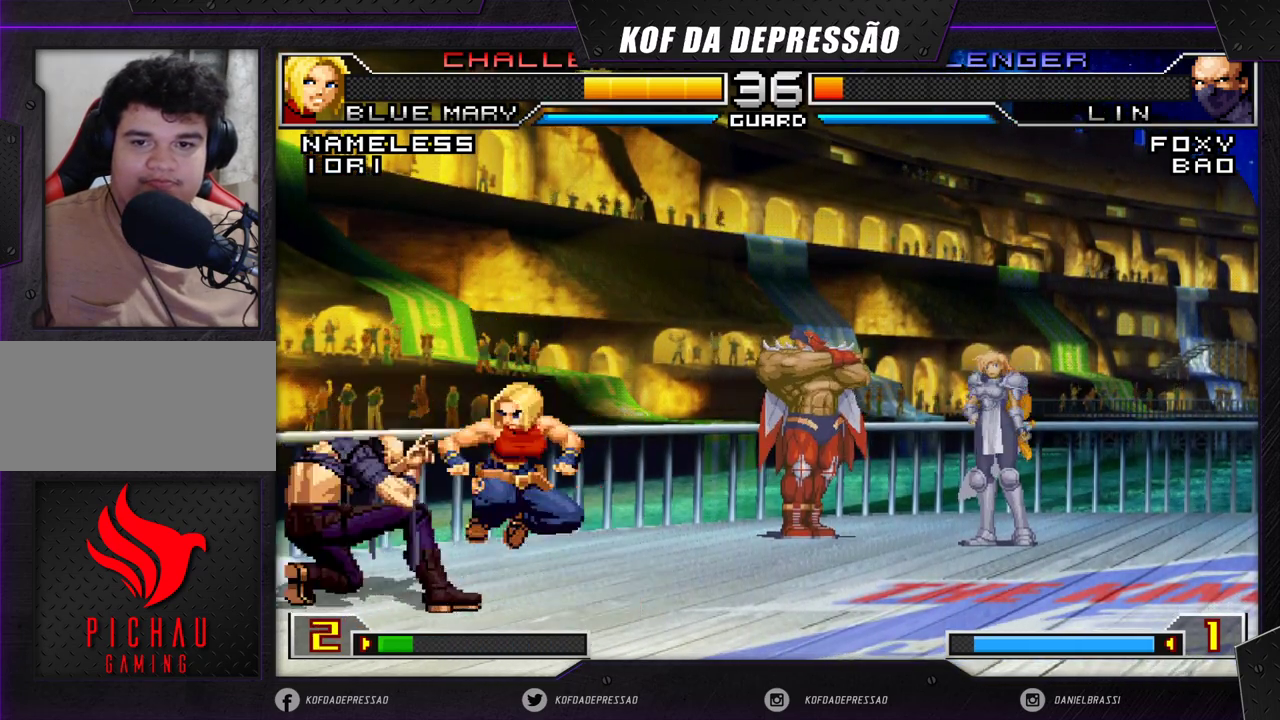
{"buttons": [], "left_stick": "down-left", "events": [[183, "left_stick", "left"], [417, "left_stick", "down-left"]]}
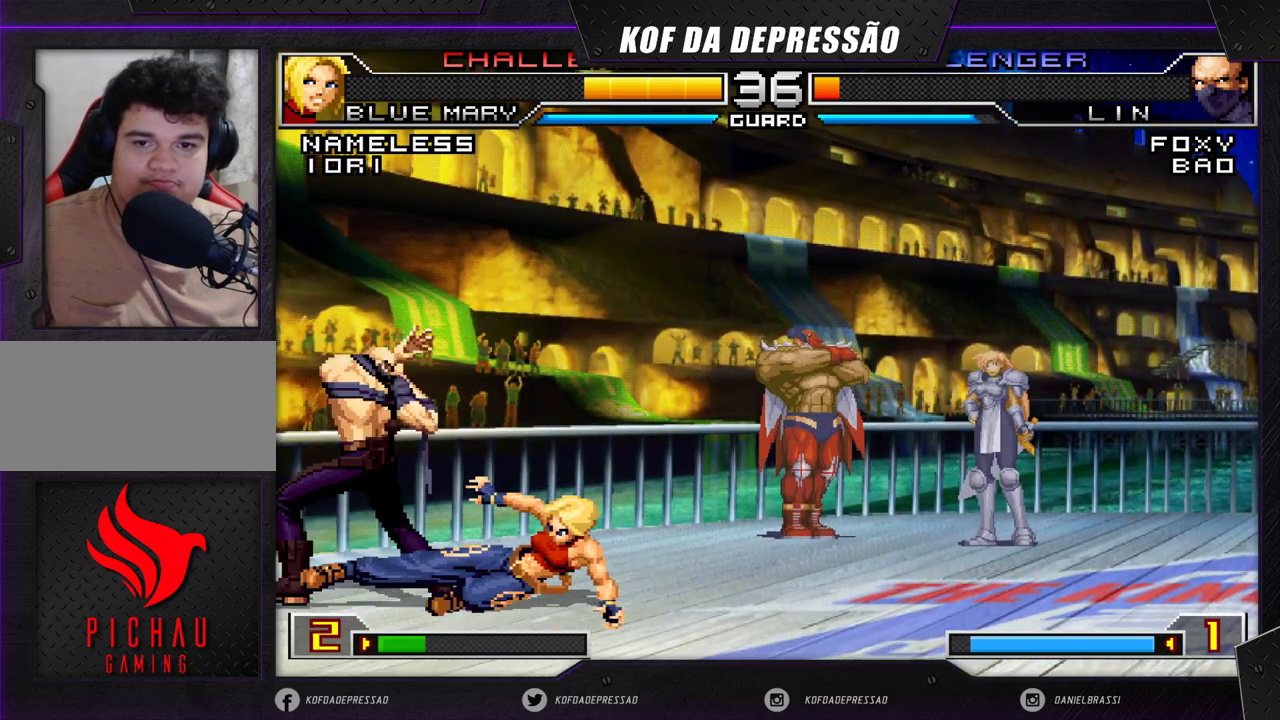
{"buttons": [], "left_stick": "down-left", "events": []}